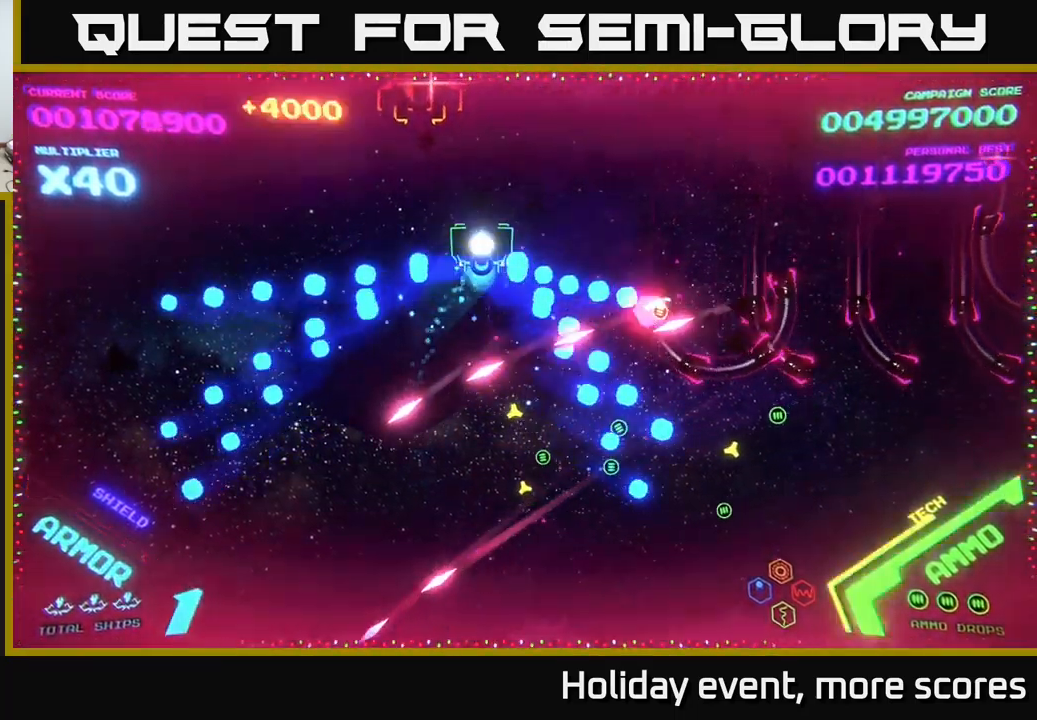
Gameplay with a controller (Xbox layout); each line is a JSON object with the inputs held at the frame after it. "events" lists button and stick changes between this image and that frame as [ms after this image, input, new state], when the widget could be followed in between.
{"buttons": ["B"], "left_stick": "up-right", "right_stick": "center", "events": [[417, "B", "up"], [450, "B", "down"]]}
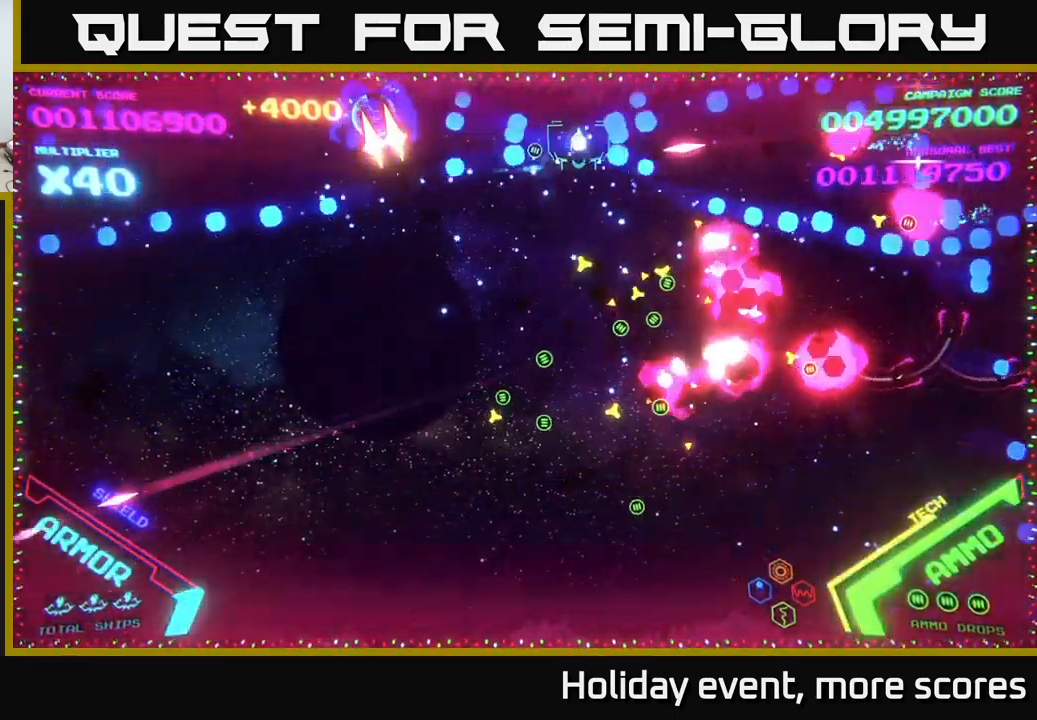
{"buttons": ["B"], "left_stick": "right", "right_stick": "center", "events": [[50, "left_stick", "up"], [67, "B", "up"], [117, "B", "down"], [200, "left_stick", "left"], [500, "left_stick", "right"]]}
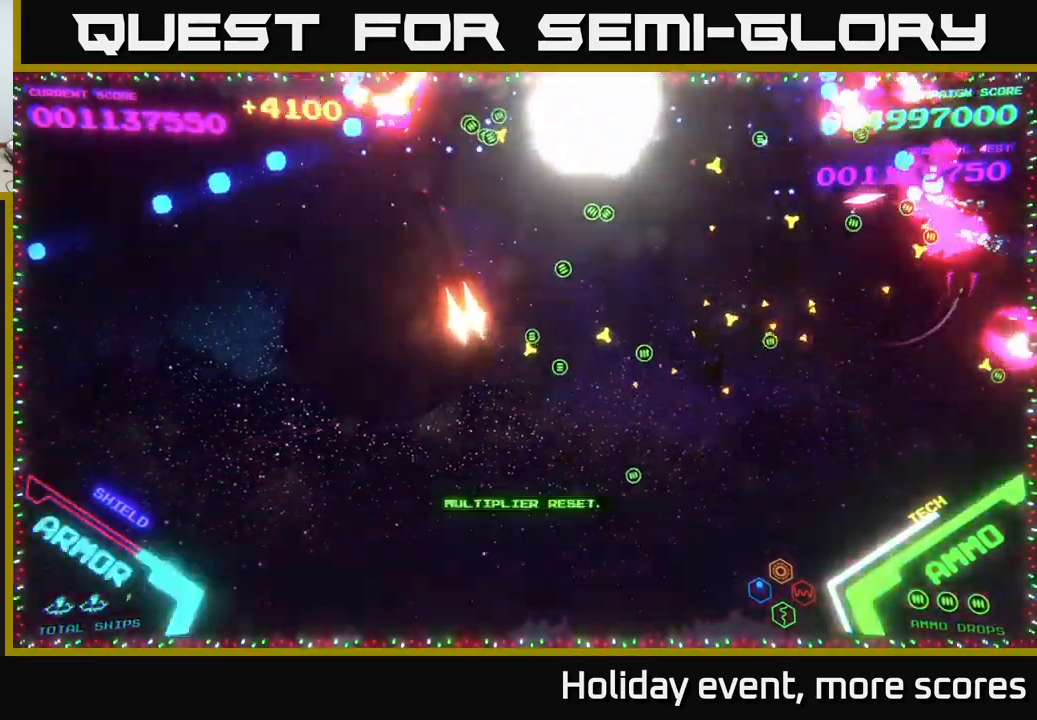
{"buttons": [], "left_stick": "center", "right_stick": "center", "events": [[233, "B", "up"], [300, "B", "down"], [417, "B", "up"], [467, "left_stick", "center"]]}
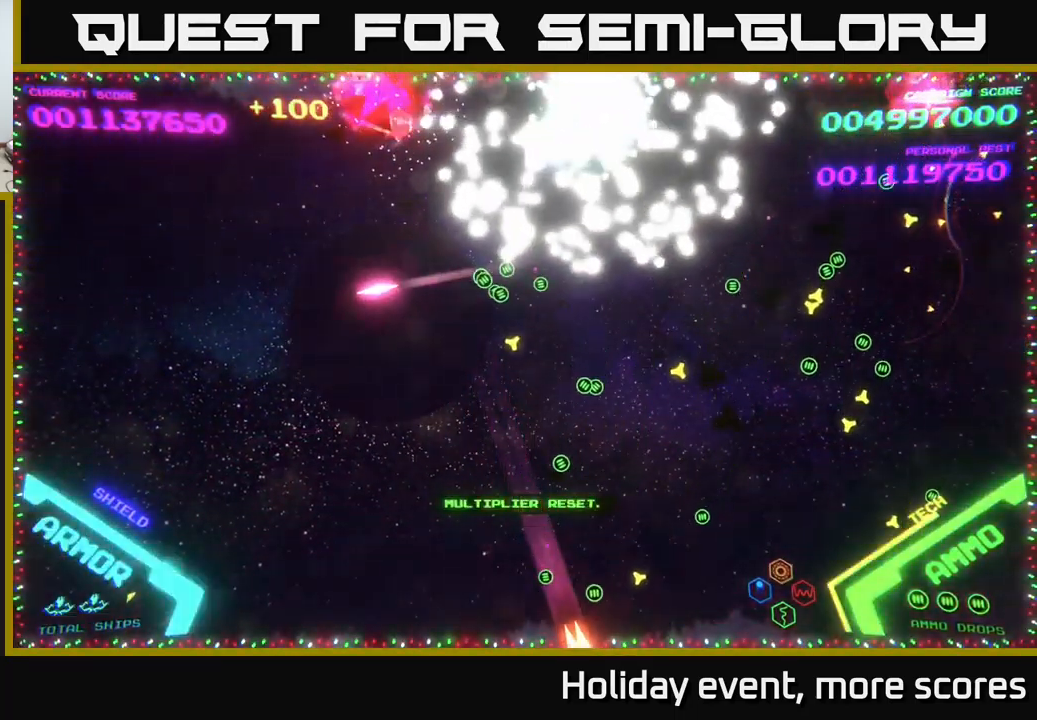
{"buttons": [], "left_stick": "up-right", "right_stick": "center", "events": [[33, "B", "down"], [150, "B", "up"], [250, "left_stick", "up-right"]]}
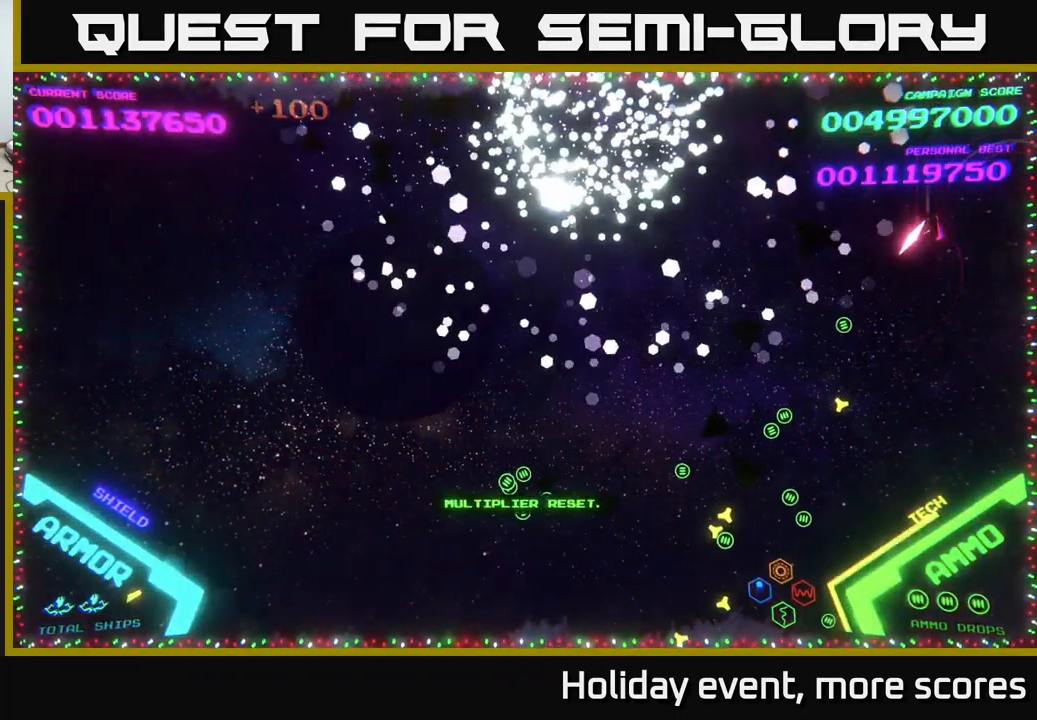
{"buttons": [], "left_stick": "right", "right_stick": "center", "events": [[83, "left_stick", "right"]]}
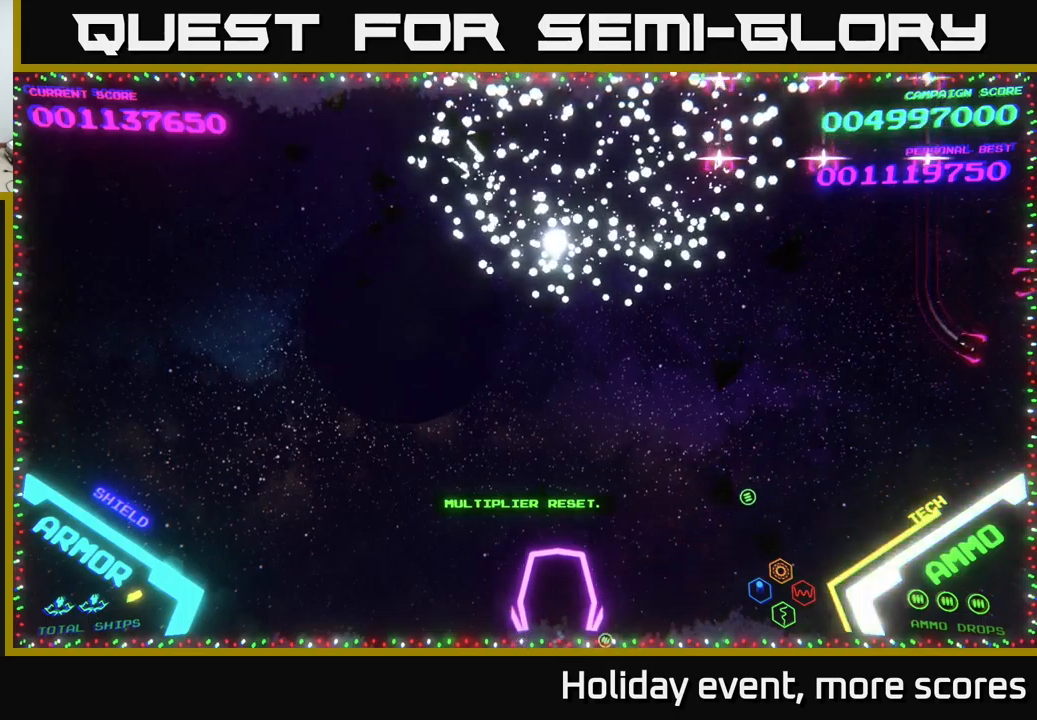
{"buttons": [], "left_stick": "up-right", "right_stick": "center", "events": [[367, "left_stick", "up-right"]]}
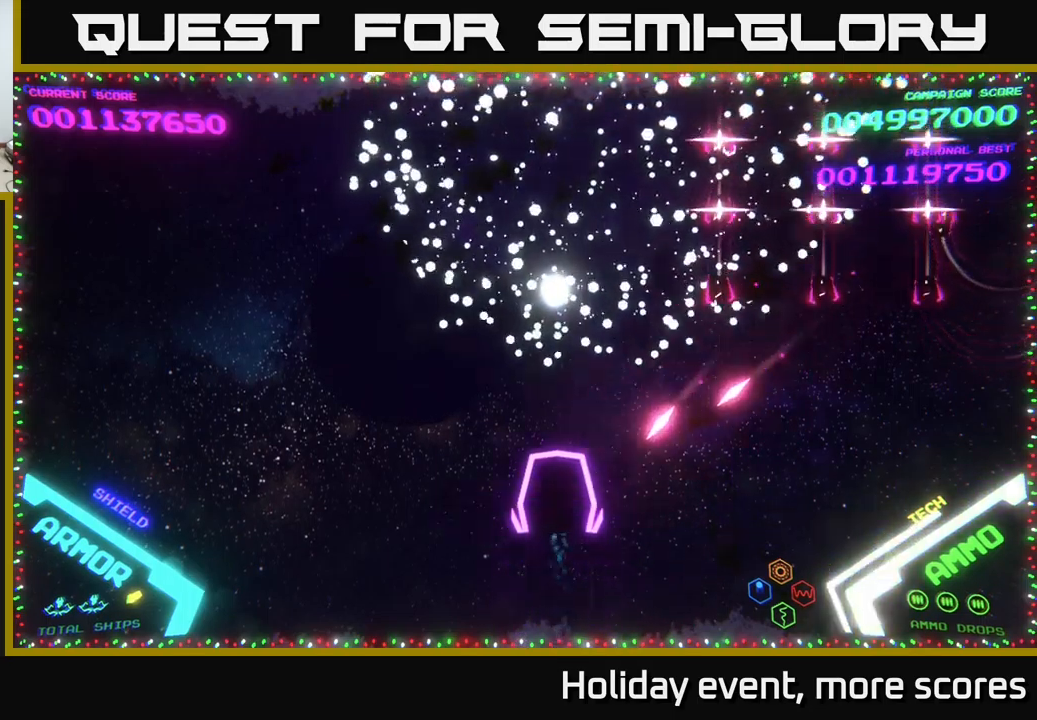
{"buttons": [], "left_stick": "up-right", "right_stick": "center", "events": [[117, "left_stick", "right"], [317, "left_stick", "up-right"]]}
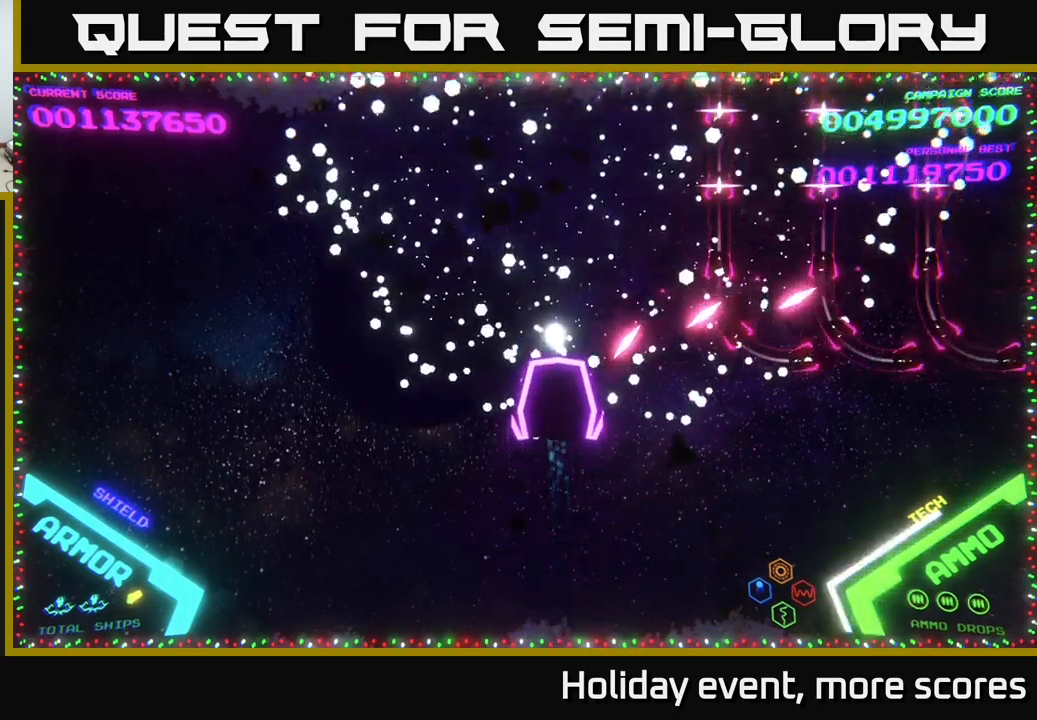
{"buttons": [], "left_stick": "right", "right_stick": "center", "events": [[34, "left_stick", "right"]]}
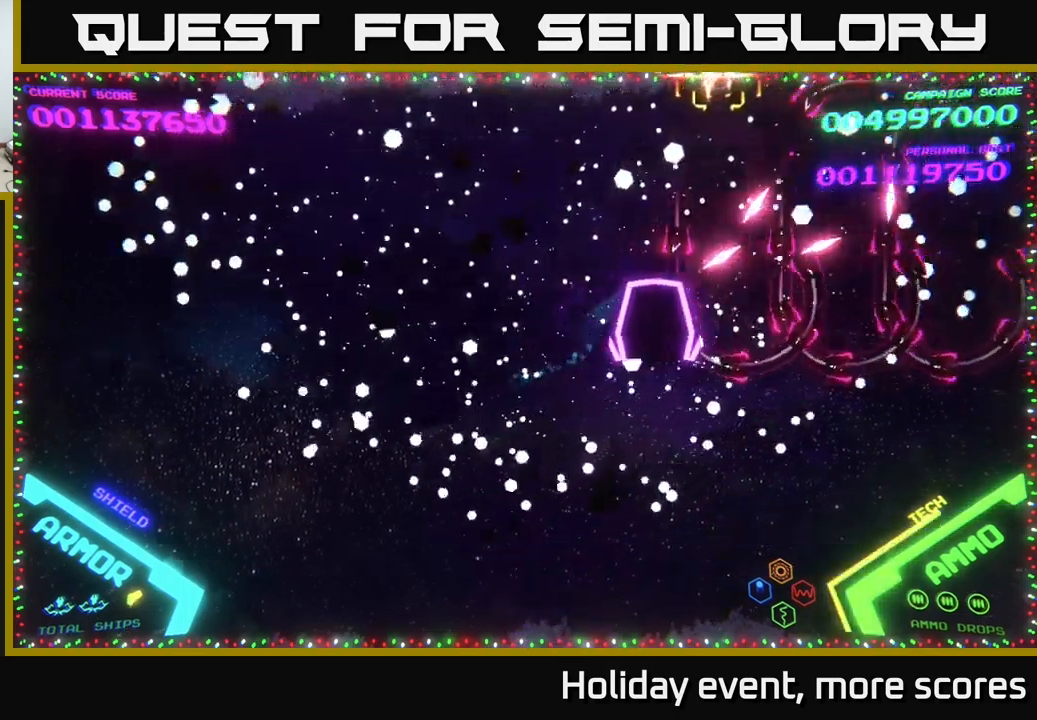
{"buttons": ["B"], "left_stick": "up-right", "right_stick": "center", "events": [[200, "B", "down"], [300, "left_stick", "up-right"]]}
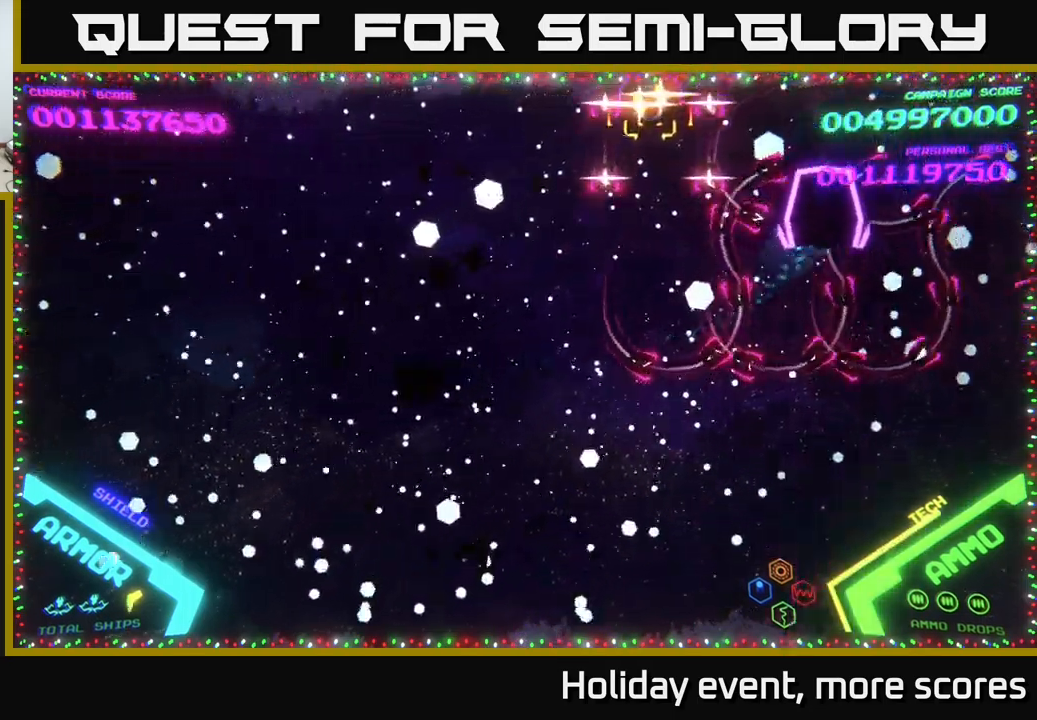
{"buttons": ["B"], "left_stick": "down", "right_stick": "center", "events": [[150, "left_stick", "up"], [167, "B", "up"], [267, "B", "down"], [350, "left_stick", "down"]]}
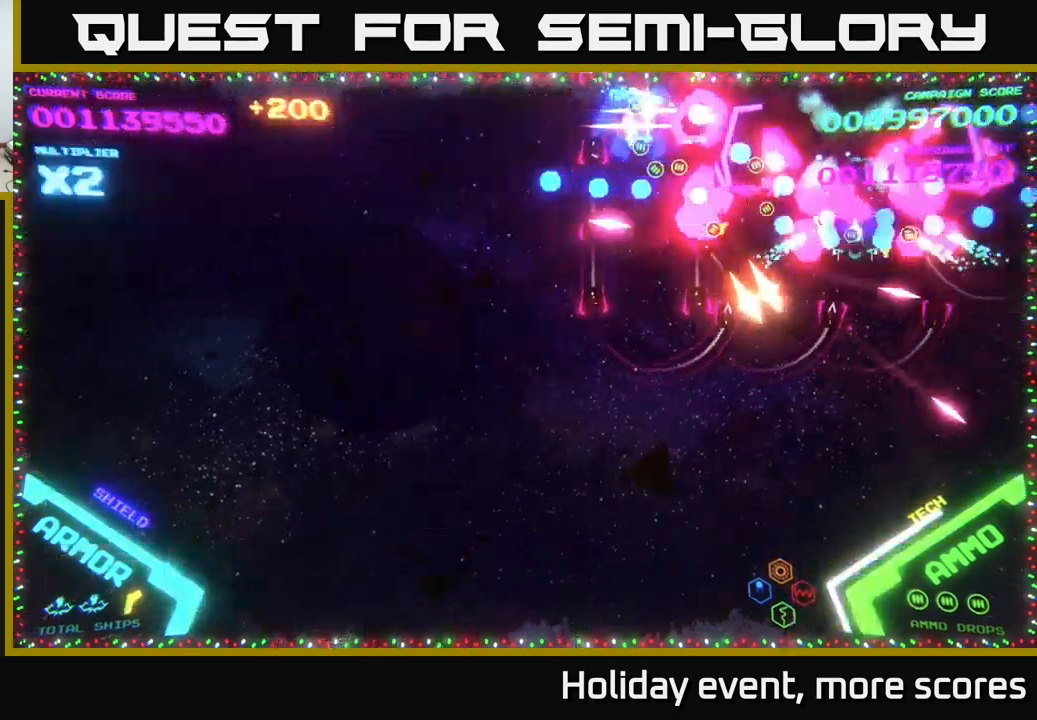
{"buttons": ["B"], "left_stick": "up", "right_stick": "center", "events": [[234, "left_stick", "up-right"], [350, "left_stick", "up"]]}
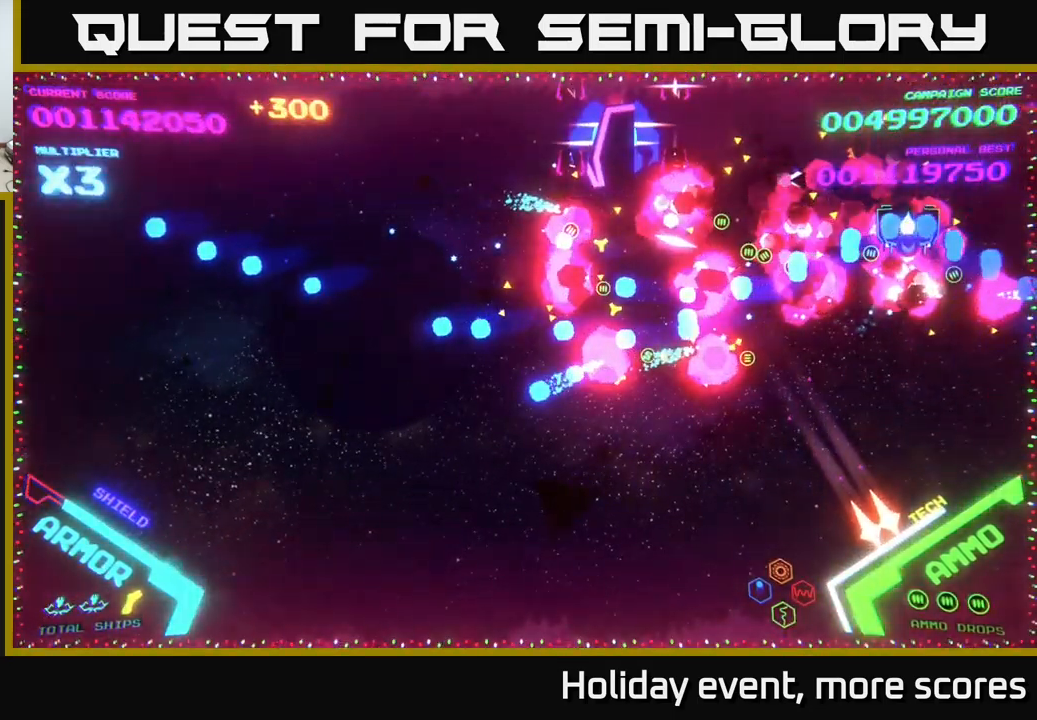
{"buttons": ["B"], "left_stick": "left", "right_stick": "center", "events": [[17, "B", "up"], [100, "B", "down"], [150, "left_stick", "up-left"], [500, "left_stick", "left"]]}
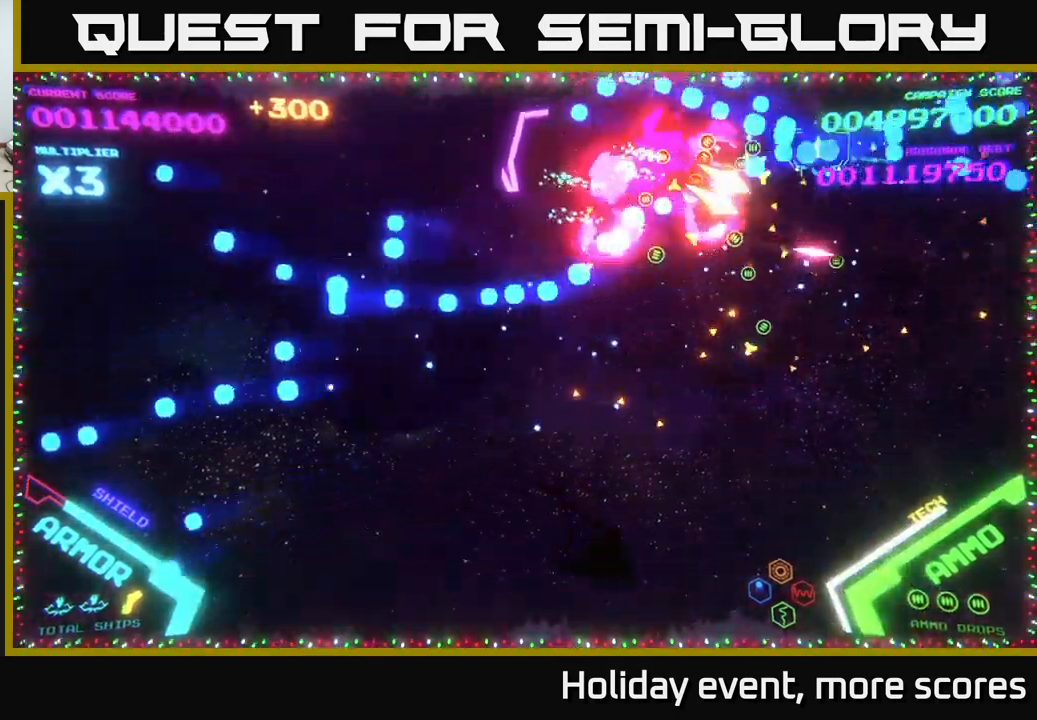
{"buttons": [], "left_stick": "up-left", "right_stick": "center", "events": [[34, "left_stick", "down-left"], [50, "B", "up"], [84, "B", "down"], [117, "left_stick", "down"], [184, "B", "up"], [234, "B", "down"], [250, "left_stick", "down-left"], [350, "B", "up"], [450, "left_stick", "up-left"]]}
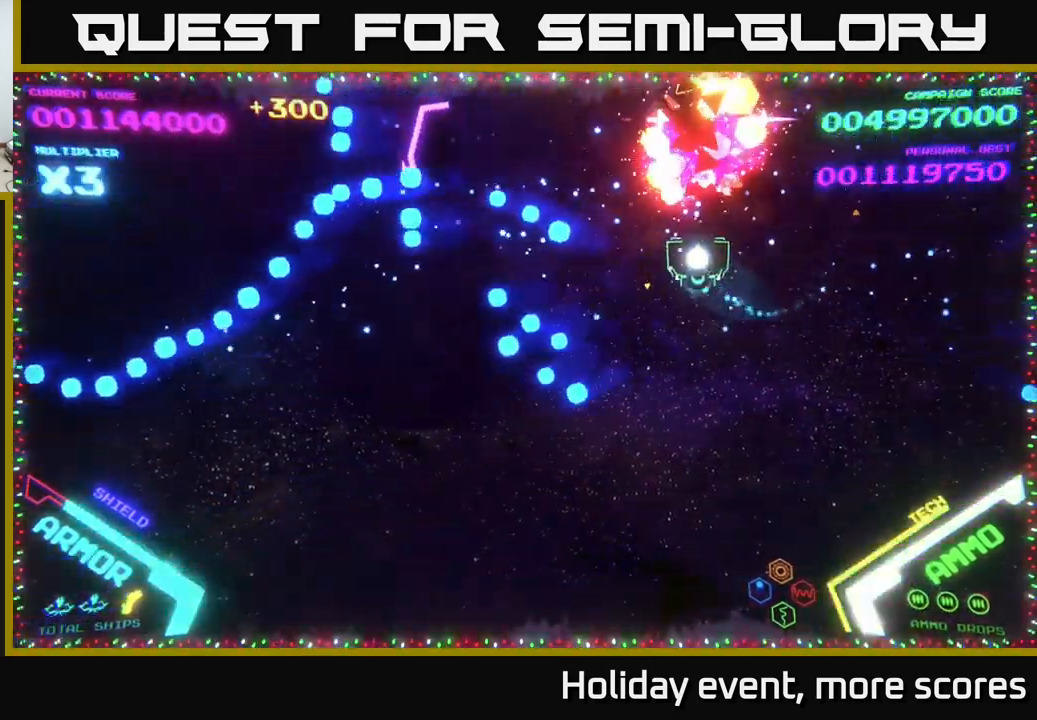
{"buttons": [], "left_stick": "down-left", "right_stick": "center", "events": [[100, "left_stick", "up"], [284, "left_stick", "down-left"]]}
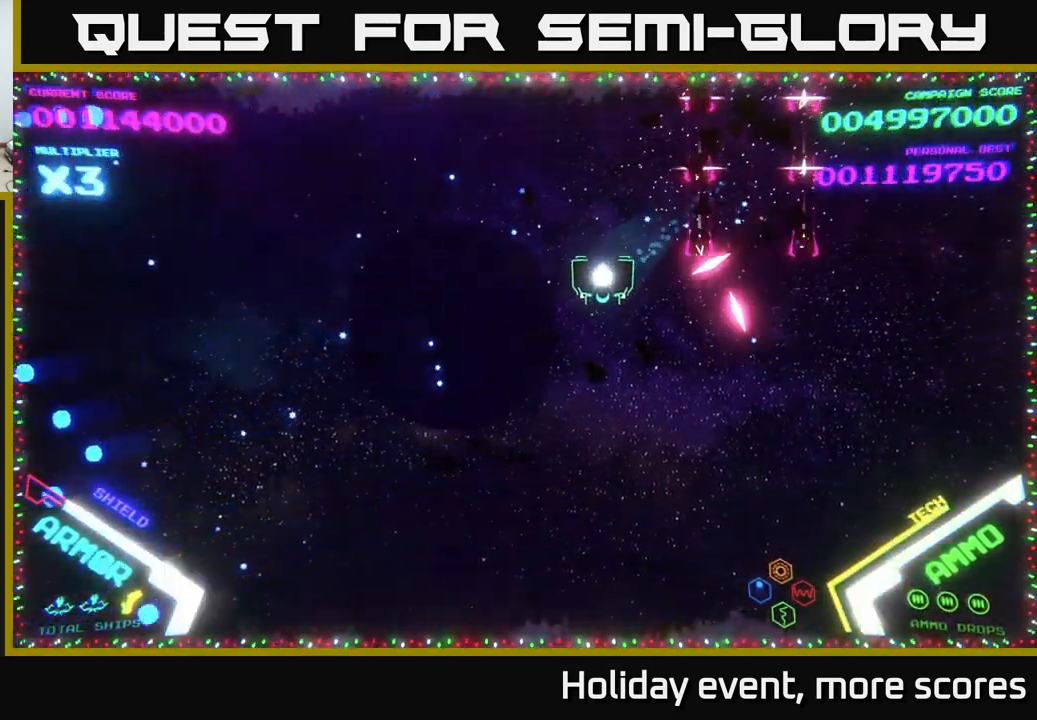
{"buttons": [], "left_stick": "up", "right_stick": "center", "events": [[117, "left_stick", "left"], [217, "left_stick", "up-left"], [401, "left_stick", "up"]]}
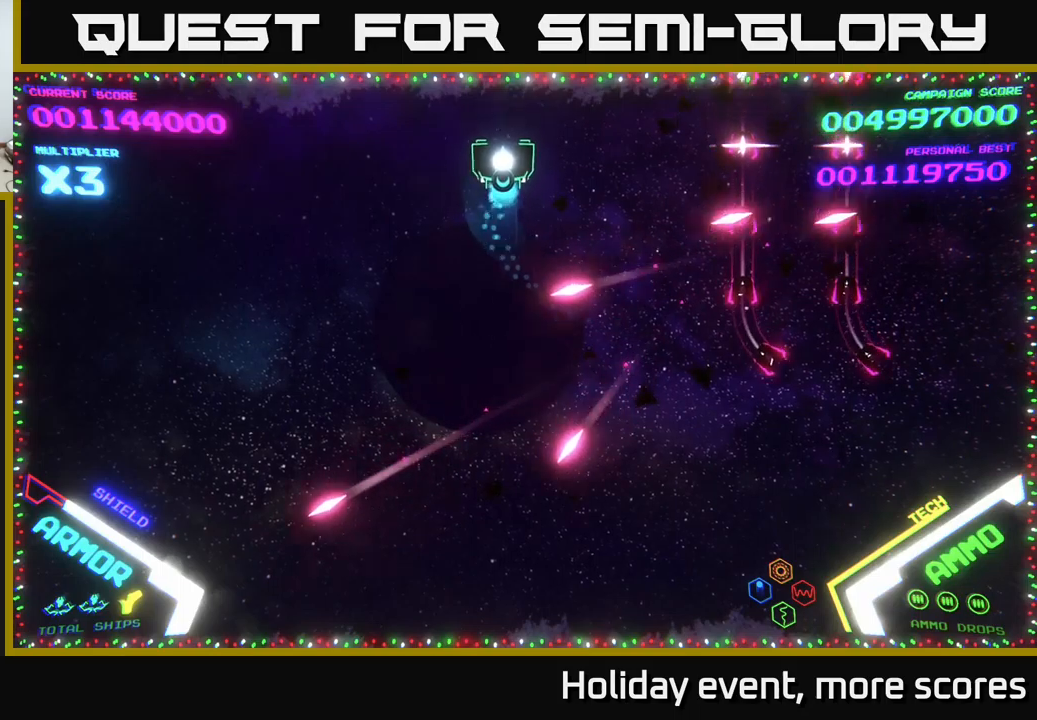
{"buttons": [], "left_stick": "right", "right_stick": "center", "events": [[33, "left_stick", "up-right"], [133, "left_stick", "right"]]}
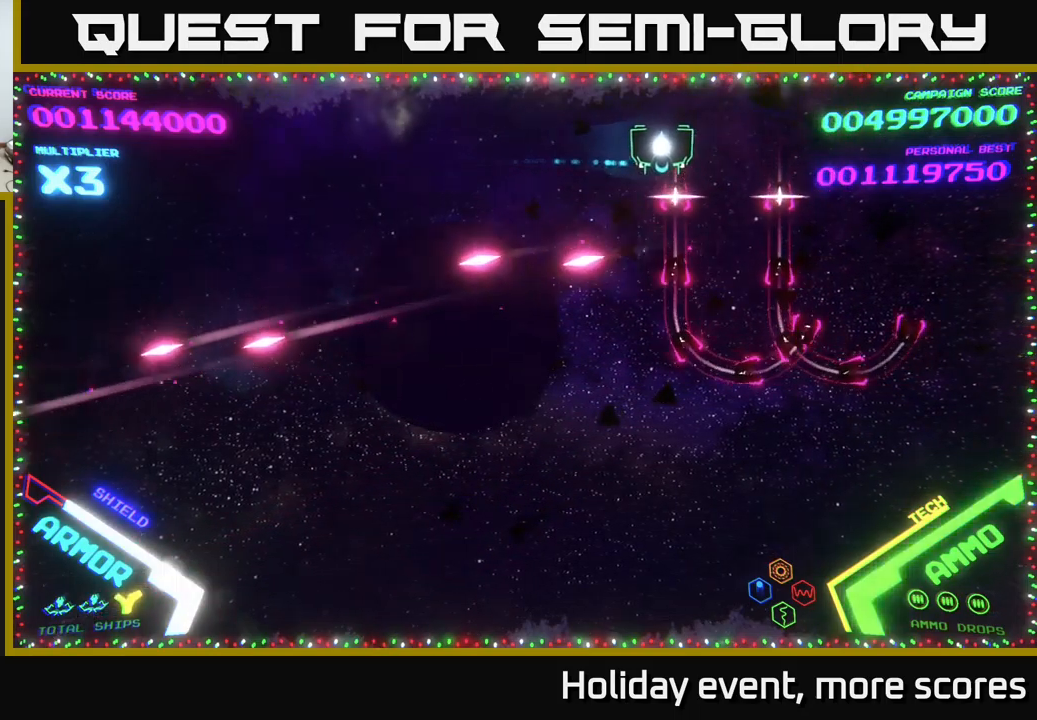
{"buttons": [], "left_stick": "left", "right_stick": "center", "events": [[33, "left_stick", "left"], [350, "left_stick", "center"], [433, "left_stick", "left"]]}
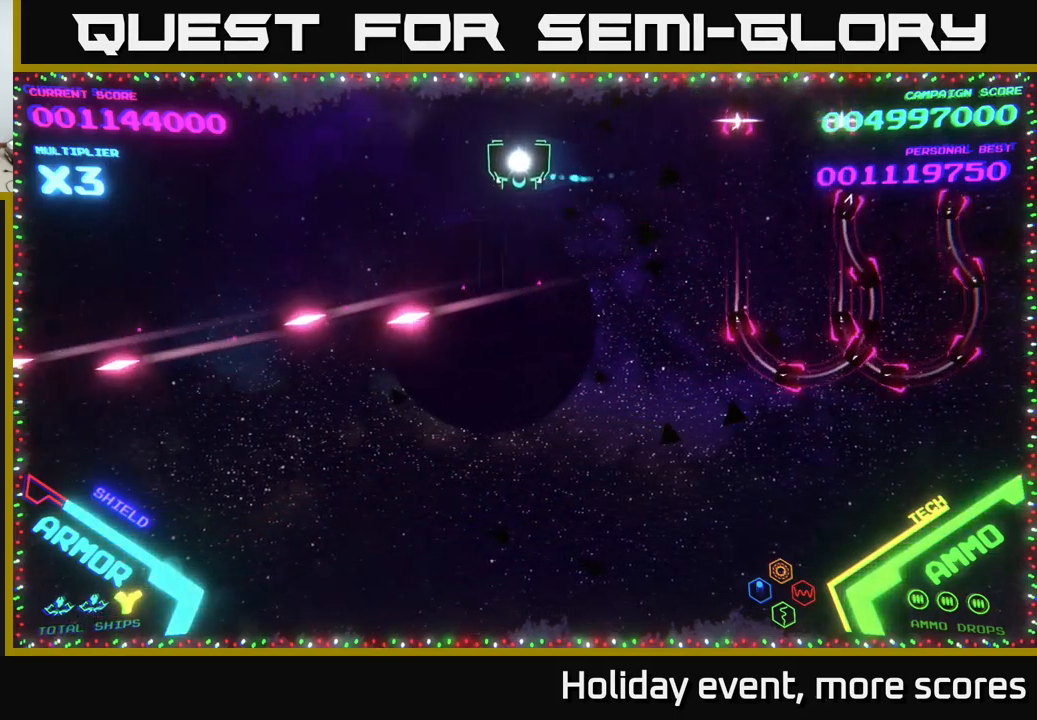
{"buttons": [], "left_stick": "right", "right_stick": "center", "events": [[67, "left_stick", "up-left"], [233, "left_stick", "center"], [300, "left_stick", "right"]]}
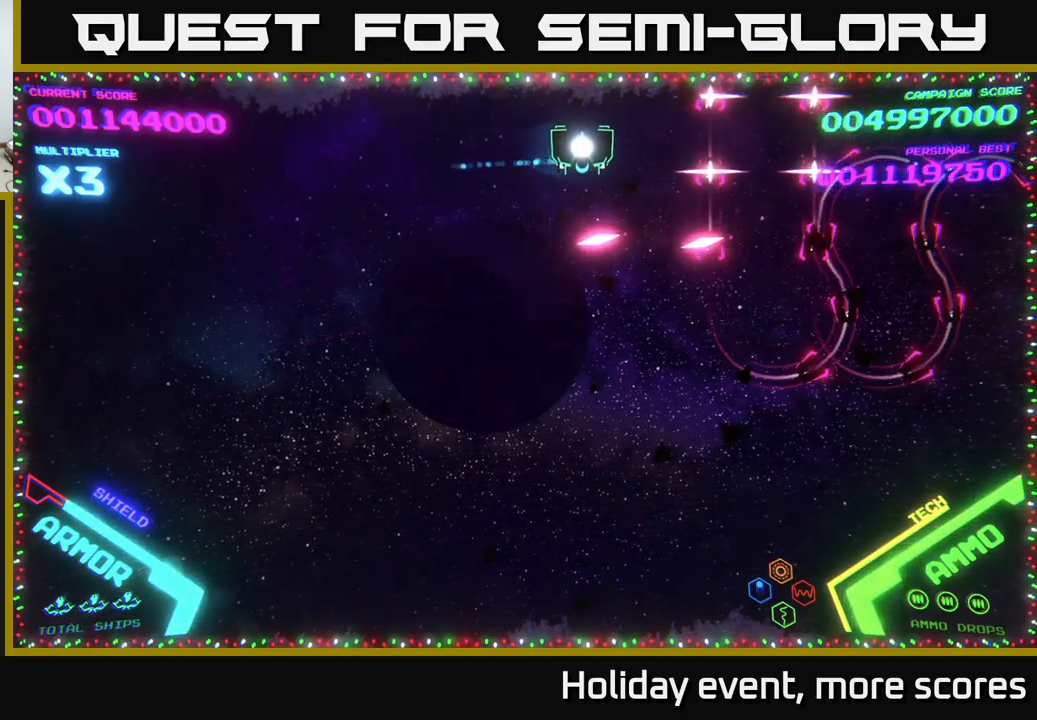
{"buttons": [], "left_stick": "right", "right_stick": "center", "events": []}
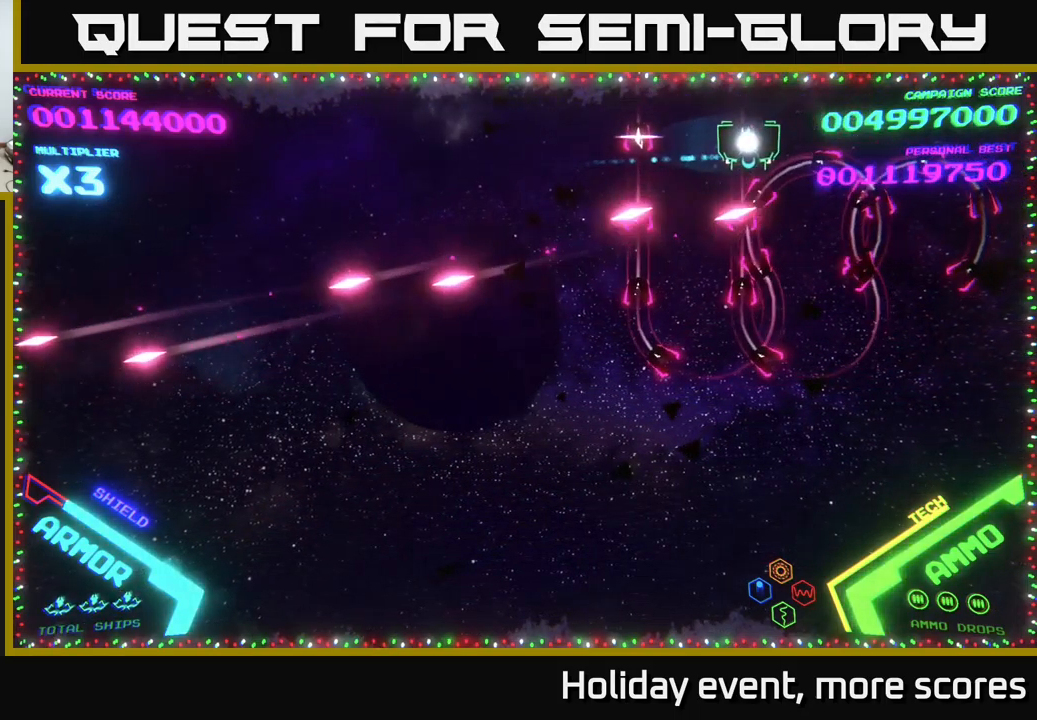
{"buttons": [], "left_stick": "left", "right_stick": "center", "events": [[333, "left_stick", "center"], [500, "left_stick", "left"]]}
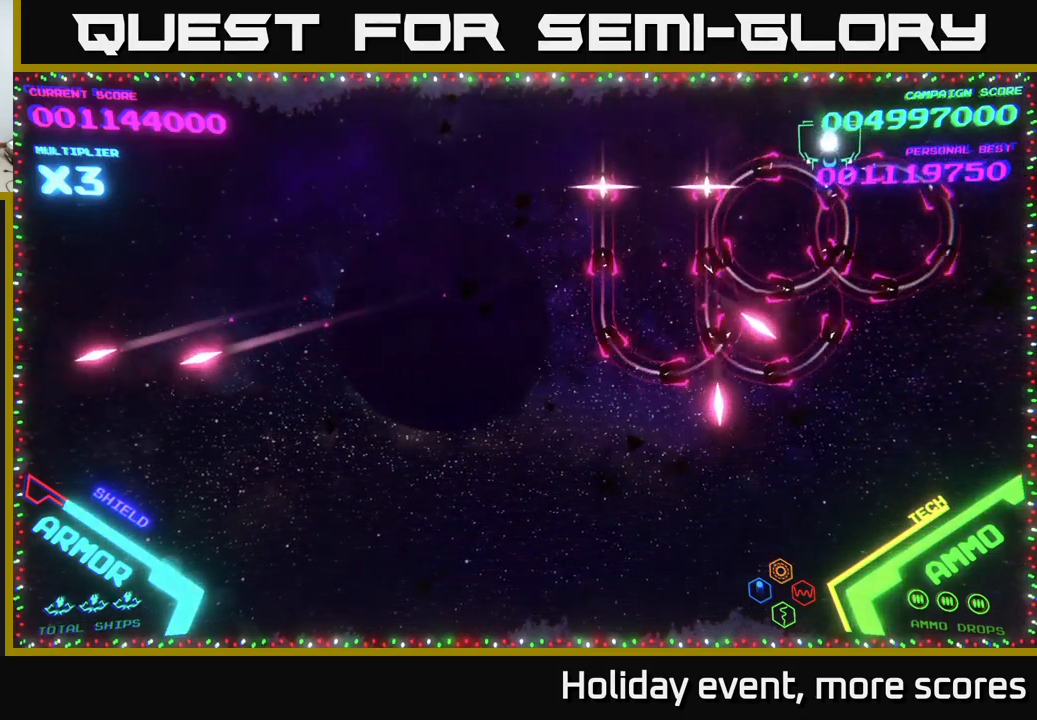
{"buttons": ["B"], "left_stick": "down", "right_stick": "center", "events": [[133, "left_stick", "center"], [250, "B", "down"], [250, "left_stick", "down"]]}
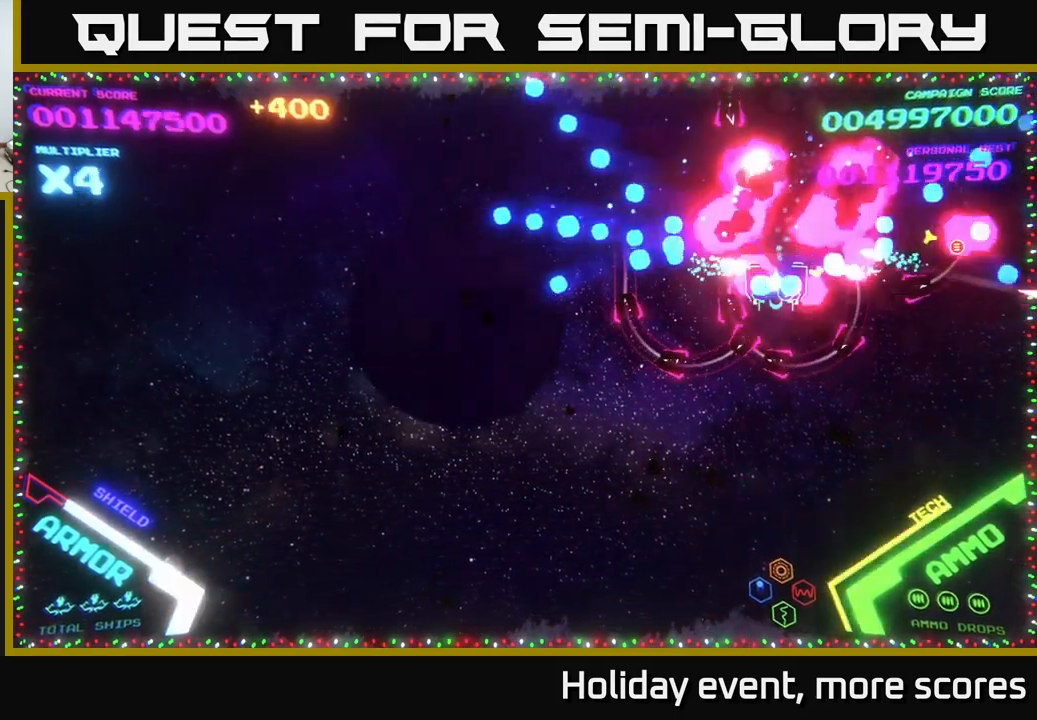
{"buttons": [], "left_stick": "down-left", "right_stick": "center", "events": [[250, "B", "up"], [250, "left_stick", "up"], [300, "B", "down"], [383, "B", "up"], [417, "left_stick", "left"], [483, "left_stick", "down-left"]]}
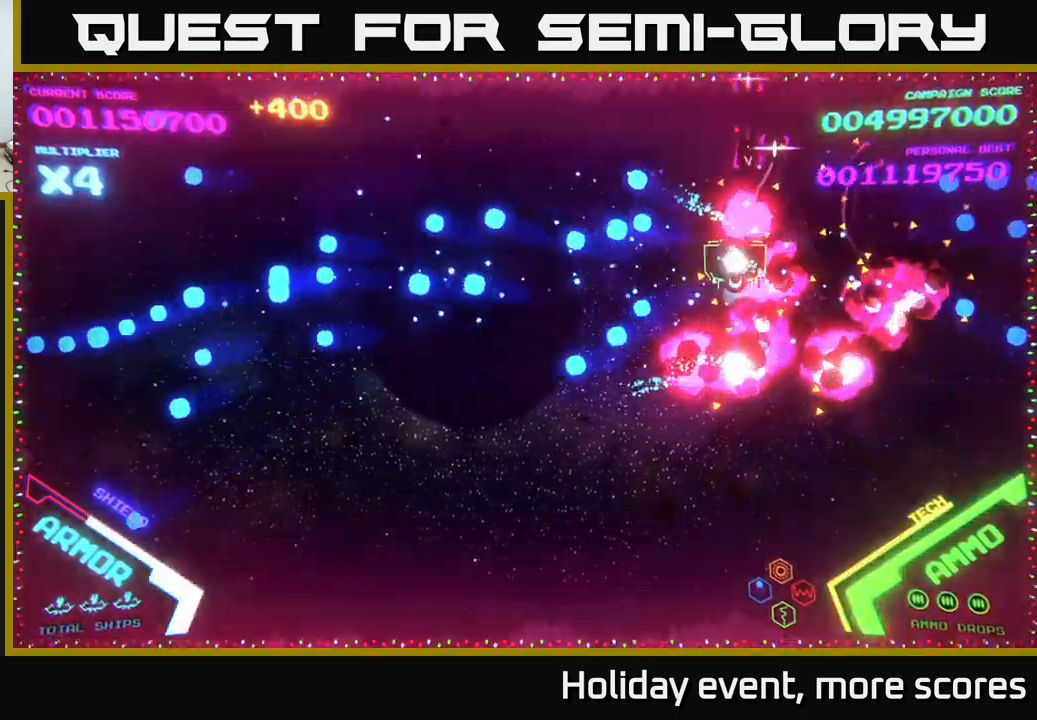
{"buttons": [], "left_stick": "up-left", "right_stick": "center", "events": [[300, "left_stick", "up-left"]]}
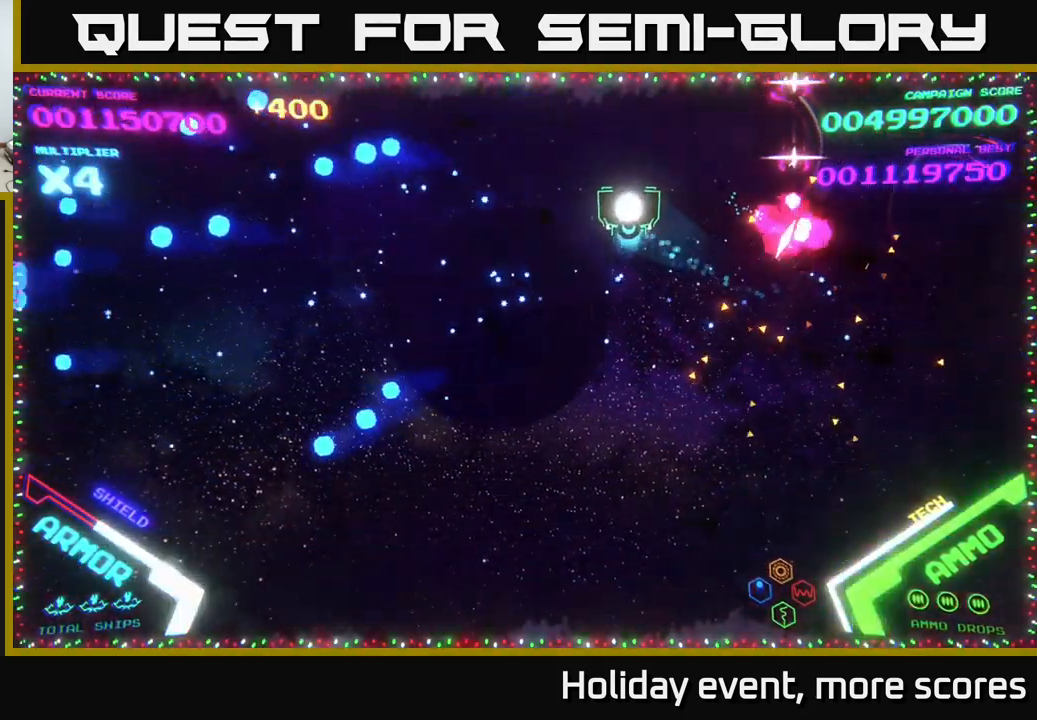
{"buttons": [], "left_stick": "up-right", "right_stick": "center", "events": [[183, "left_stick", "up"], [333, "left_stick", "up-right"]]}
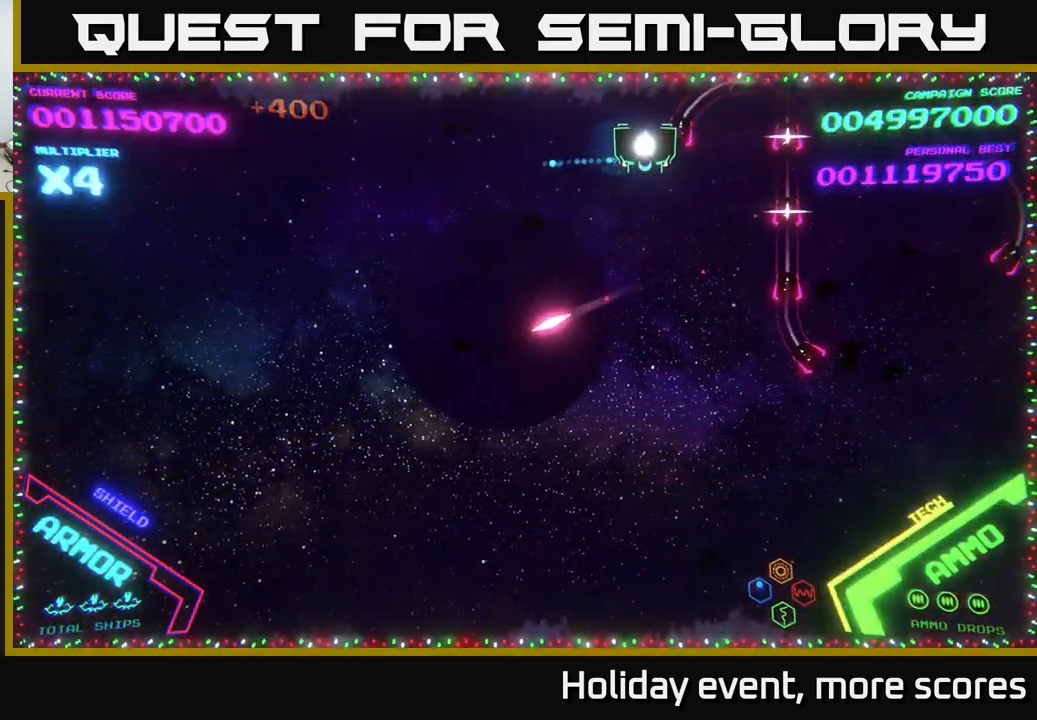
{"buttons": [], "left_stick": "right", "right_stick": "center", "events": [[100, "left_stick", "center"], [350, "left_stick", "right"]]}
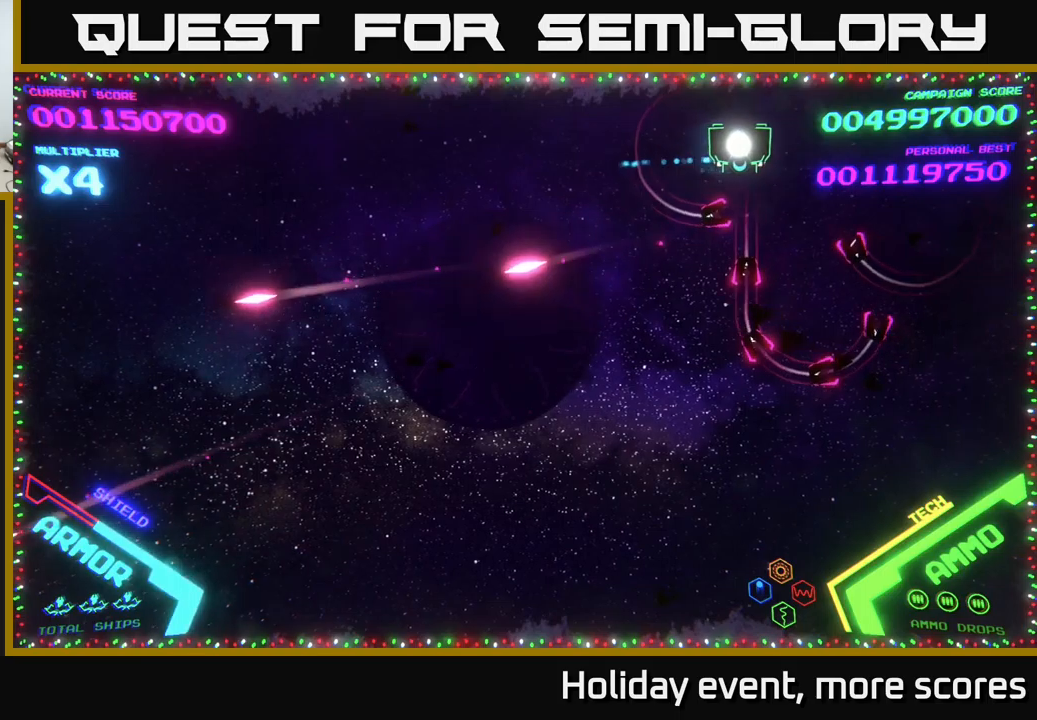
{"buttons": ["B"], "left_stick": "down", "right_stick": "center", "events": [[250, "left_stick", "up"], [333, "B", "down"], [333, "left_stick", "down-left"], [417, "left_stick", "down"]]}
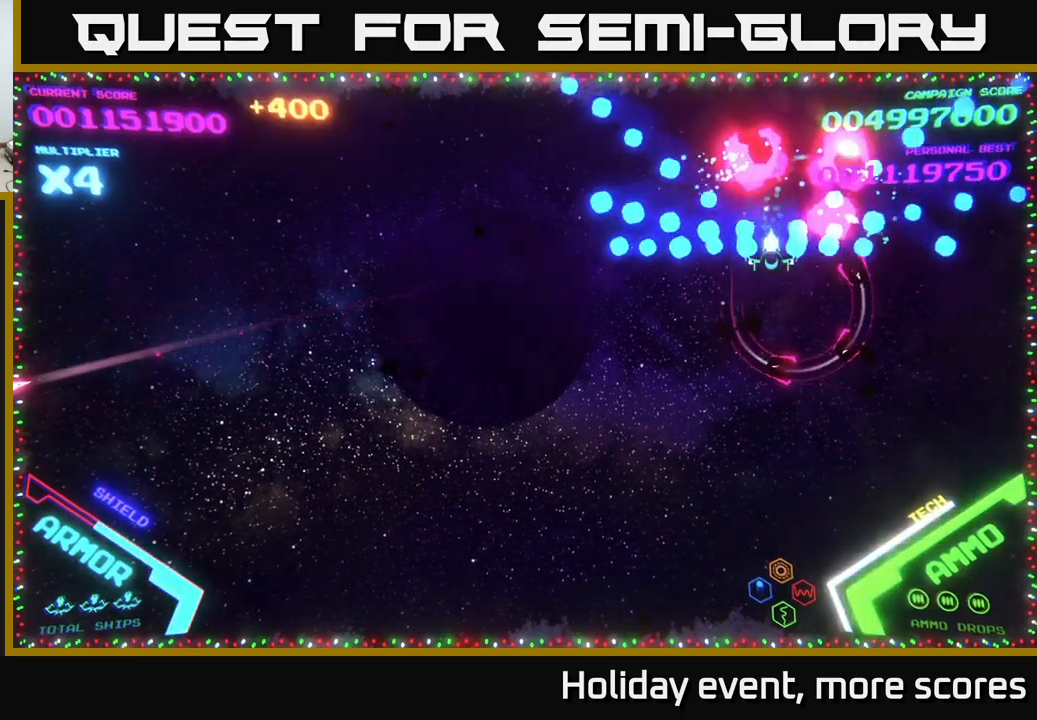
{"buttons": [], "left_stick": "down-right", "right_stick": "center", "events": [[350, "B", "up"], [367, "left_stick", "down-right"]]}
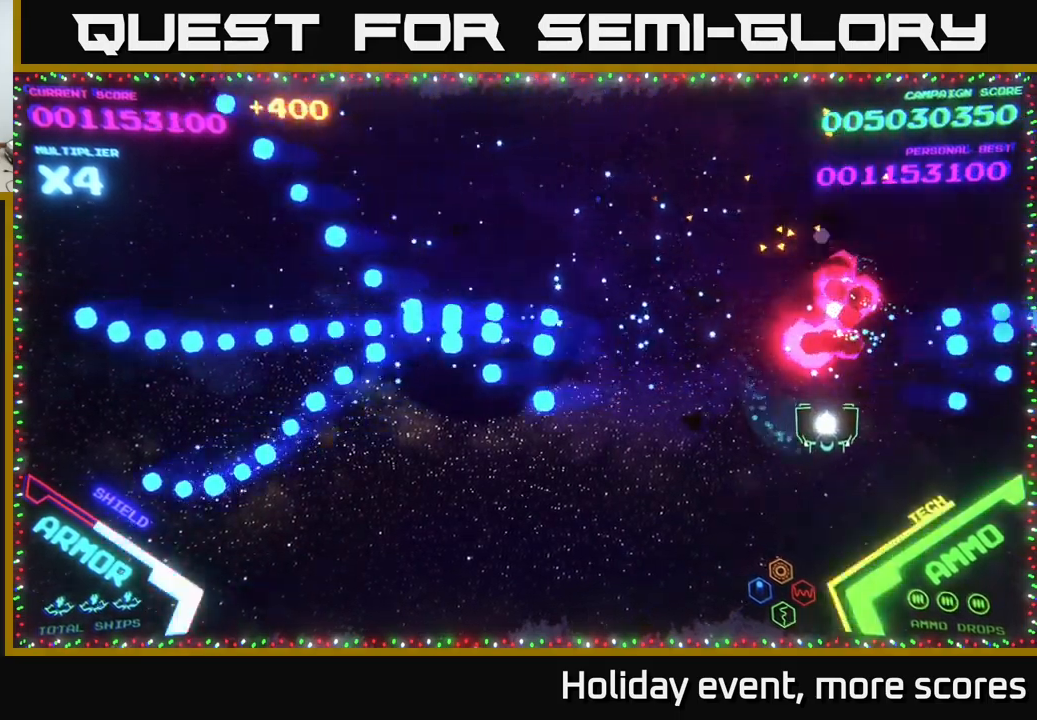
{"buttons": [], "left_stick": "center", "right_stick": "center", "events": [[50, "left_stick", "up-right"], [133, "left_stick", "up"], [250, "left_stick", "center"]]}
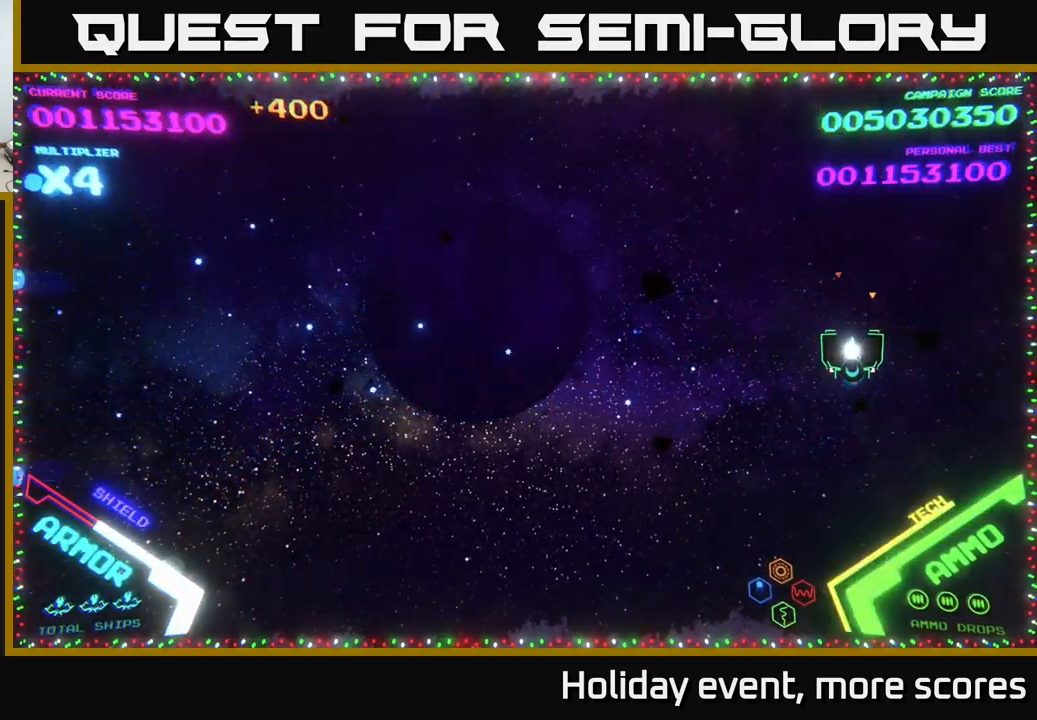
{"buttons": [], "left_stick": "up", "right_stick": "center", "events": [[417, "left_stick", "up"]]}
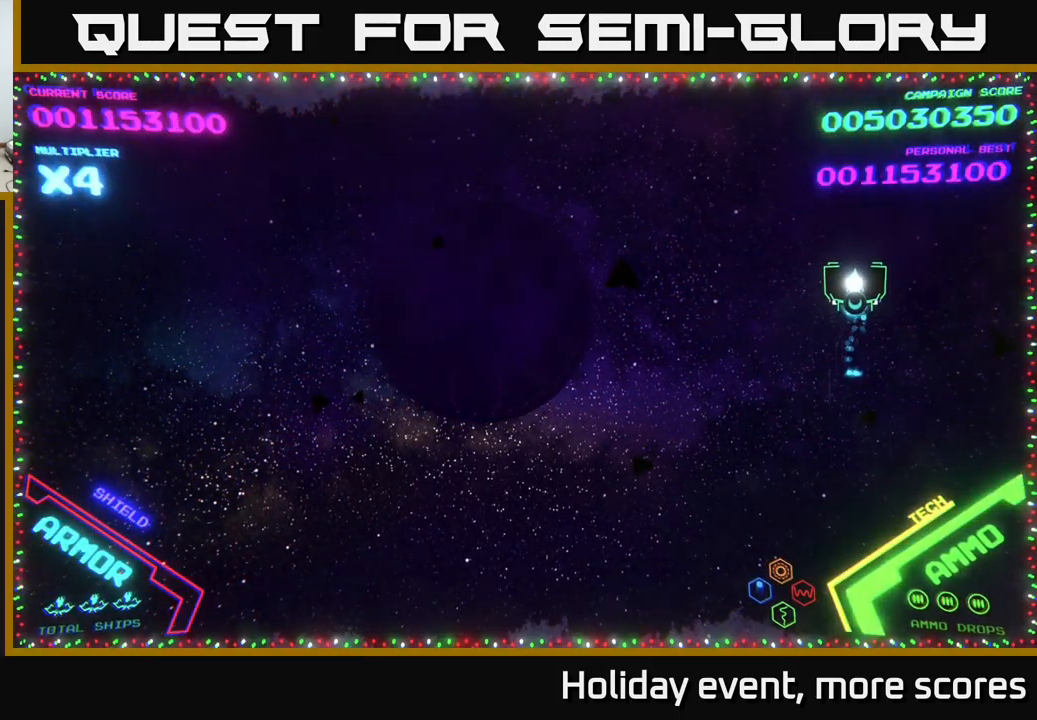
{"buttons": [], "left_stick": "center", "right_stick": "center", "events": [[117, "left_stick", "left"], [267, "left_stick", "center"]]}